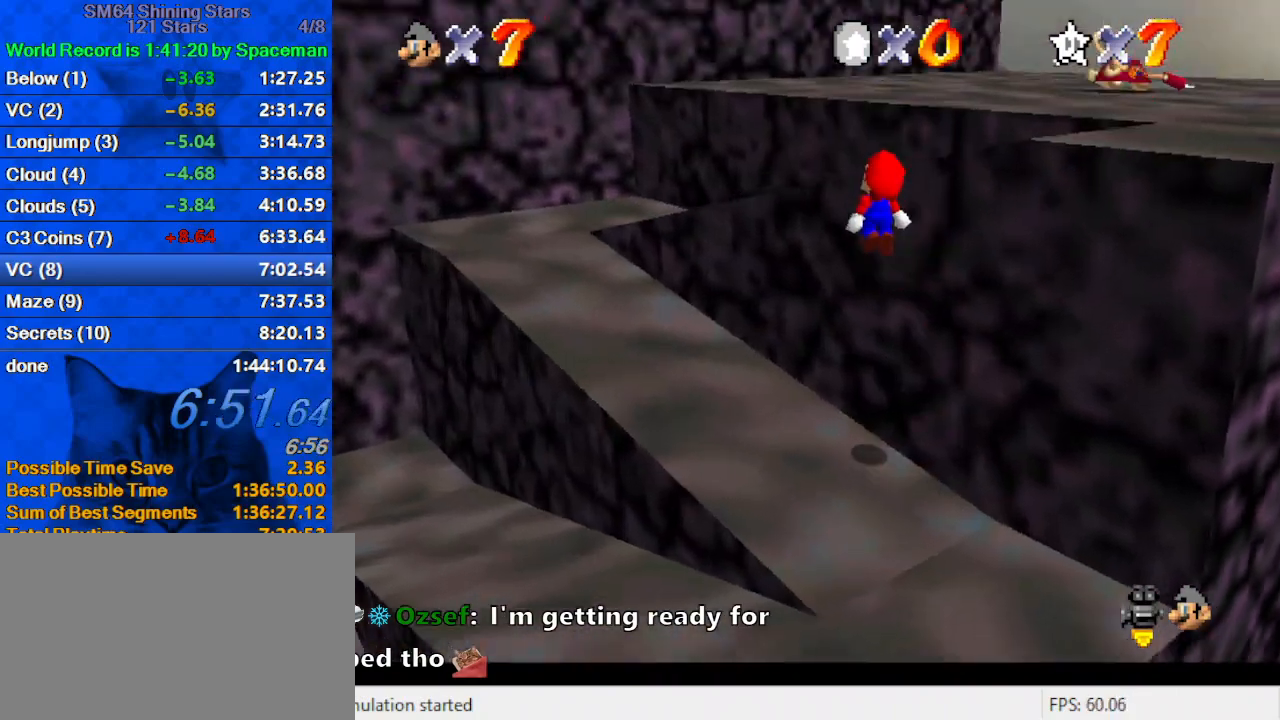
Gameplay with keyboard; each line is a JSON object with the keys held at the frame after it. "events" lists presses ("down") and releases ("up") of "a", "c", "ctrl", "d", "down", "left", "return", "right", "s", "shift", "up", "w", "x" and "y" between this image and that frame as [ms after this image, input, new state], when the widget could be followed in between. No other keys are recorded. Mouse input is not recorded.
{"keys": ["up"], "events": [[100, "down", "up"], [167, "ctrl", "down"], [200, "up", "down"], [300, "right", "up"], [333, "ctrl", "up"], [333, "shift", "up"]]}
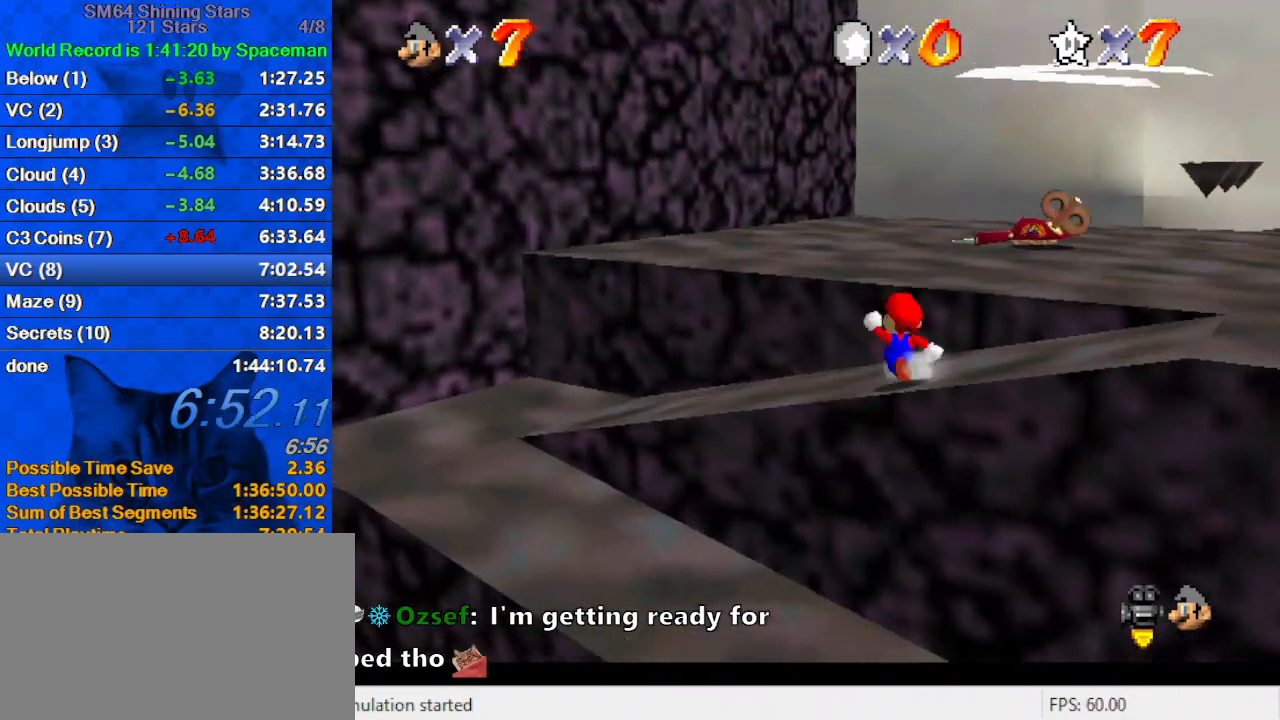
{"keys": ["d", "up"], "events": [[167, "right", "down"], [267, "shift", "down"], [300, "right", "up"], [400, "shift", "up"], [433, "d", "down"]]}
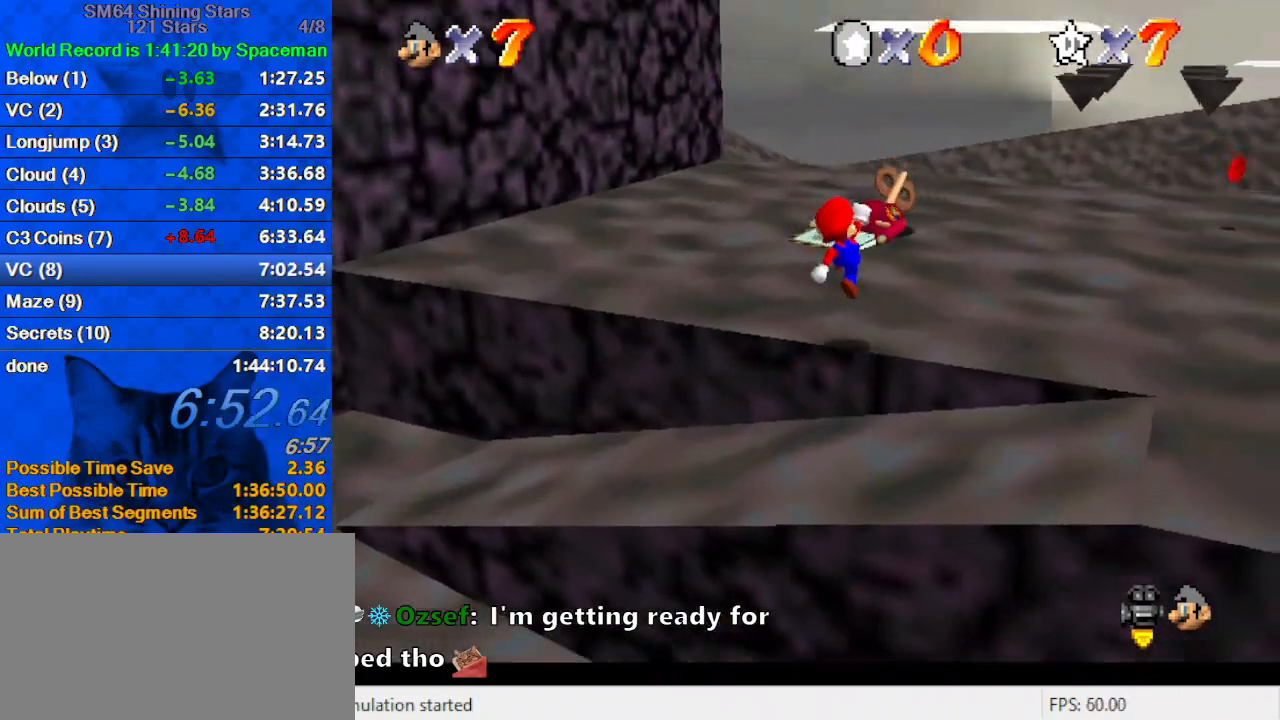
{"keys": ["d", "shift", "up"], "events": [[33, "d", "up"], [100, "d", "down"], [233, "d", "up"], [367, "shift", "down"], [500, "d", "down"]]}
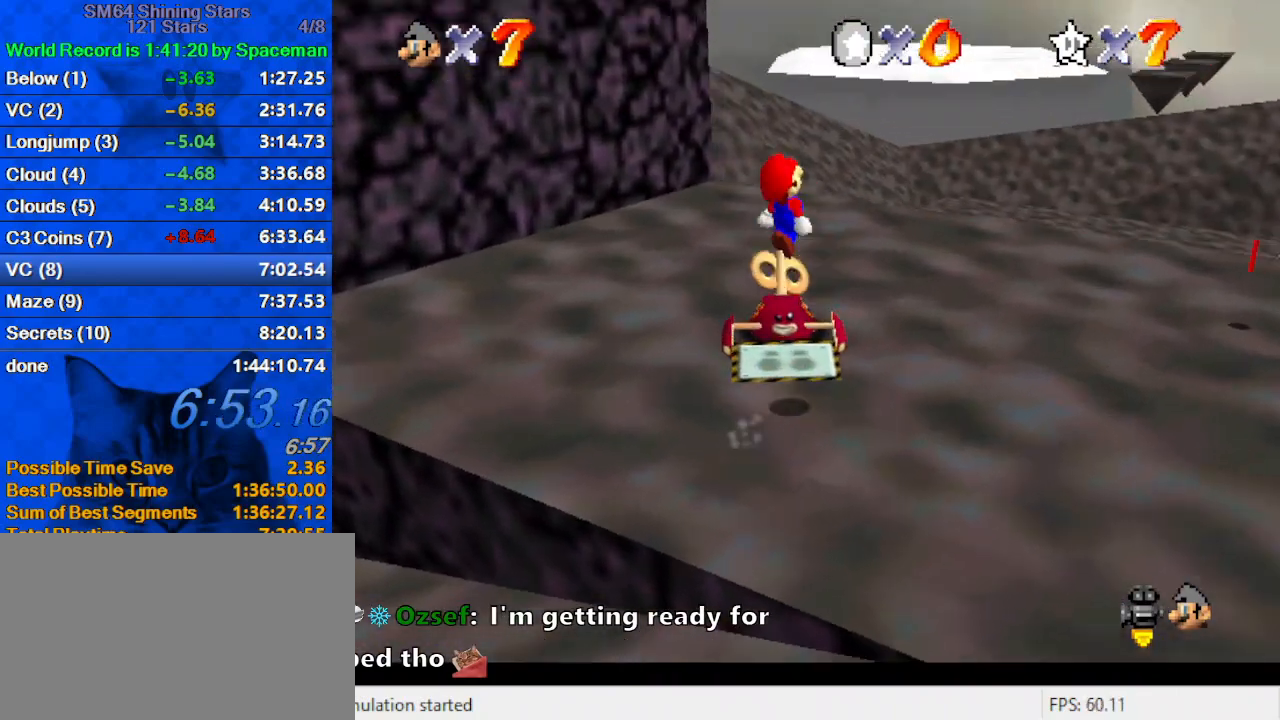
{"keys": ["ctrl", "shift", "up"], "events": [[200, "d", "up"], [233, "left", "down"], [233, "up", "up"], [267, "up", "down"], [333, "left", "up"], [367, "ctrl", "down"]]}
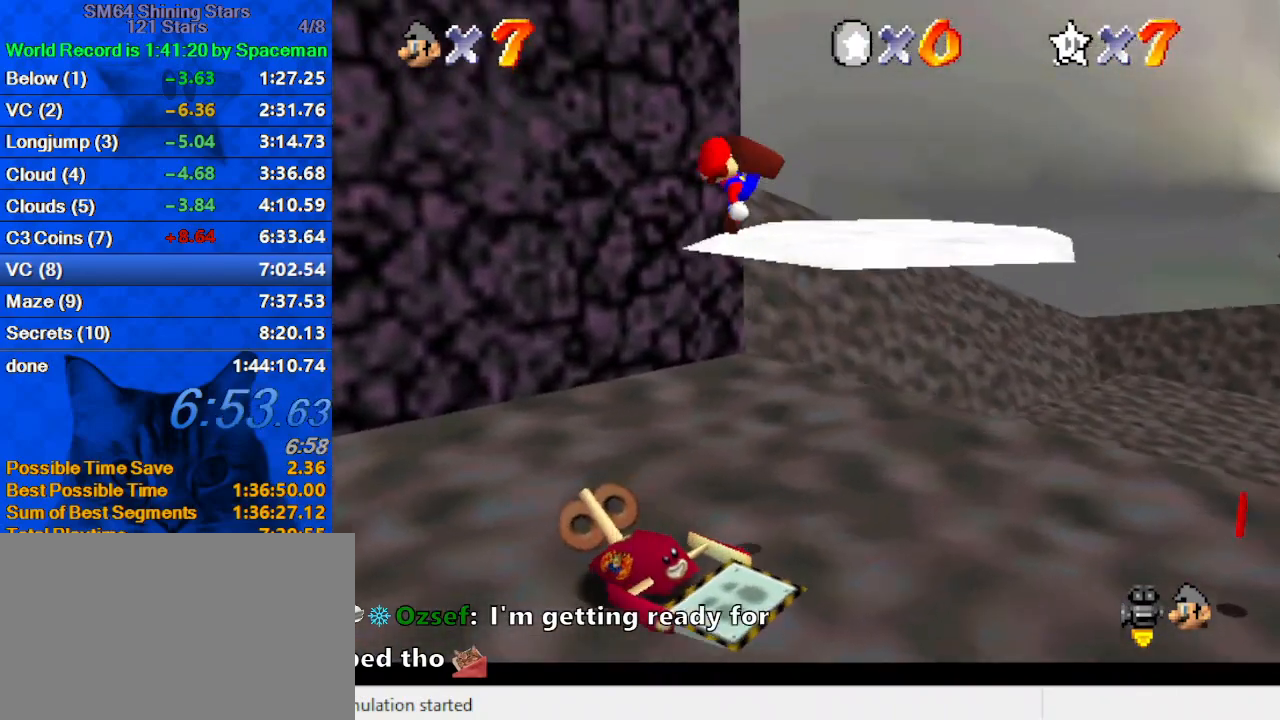
{"keys": ["left", "shift"], "events": [[67, "ctrl", "up"], [67, "d", "down"], [167, "right", "down"], [167, "shift", "up"], [200, "d", "up"], [400, "left", "down"], [433, "right", "up"], [433, "up", "up"], [467, "shift", "down"]]}
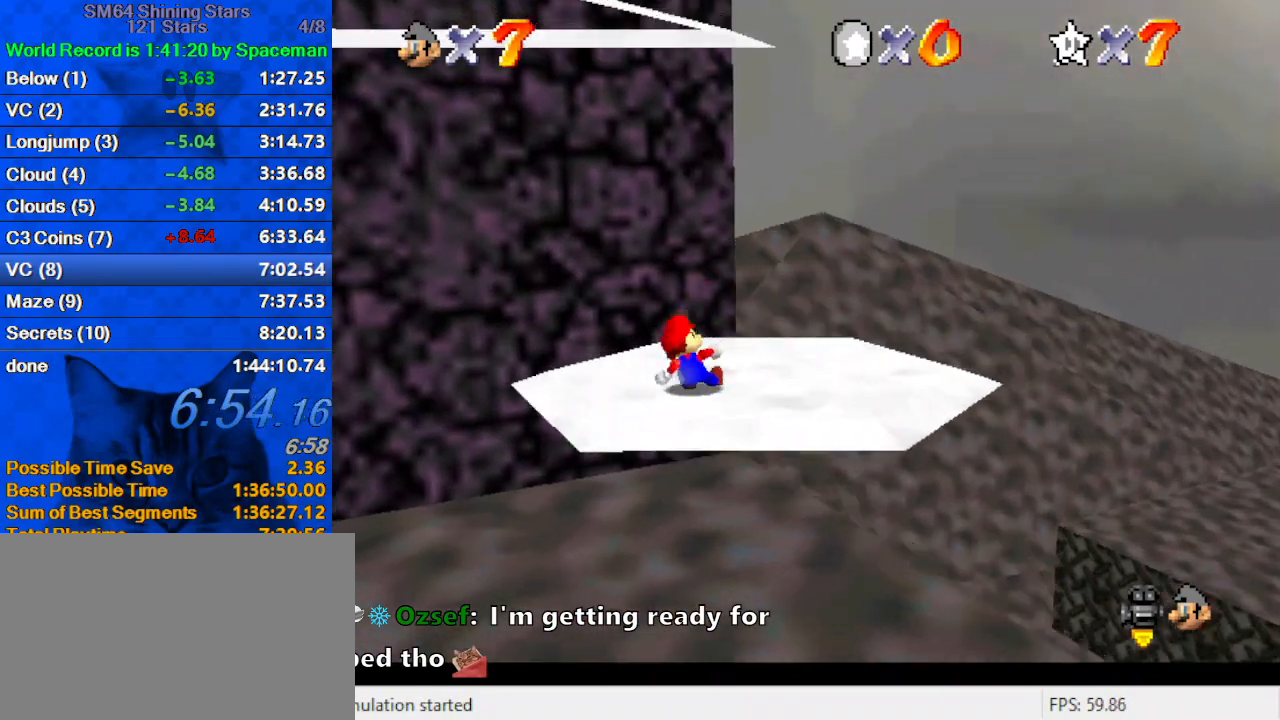
{"keys": ["a", "left"], "events": [[367, "a", "down"], [367, "shift", "up"], [433, "a", "up"], [500, "a", "down"]]}
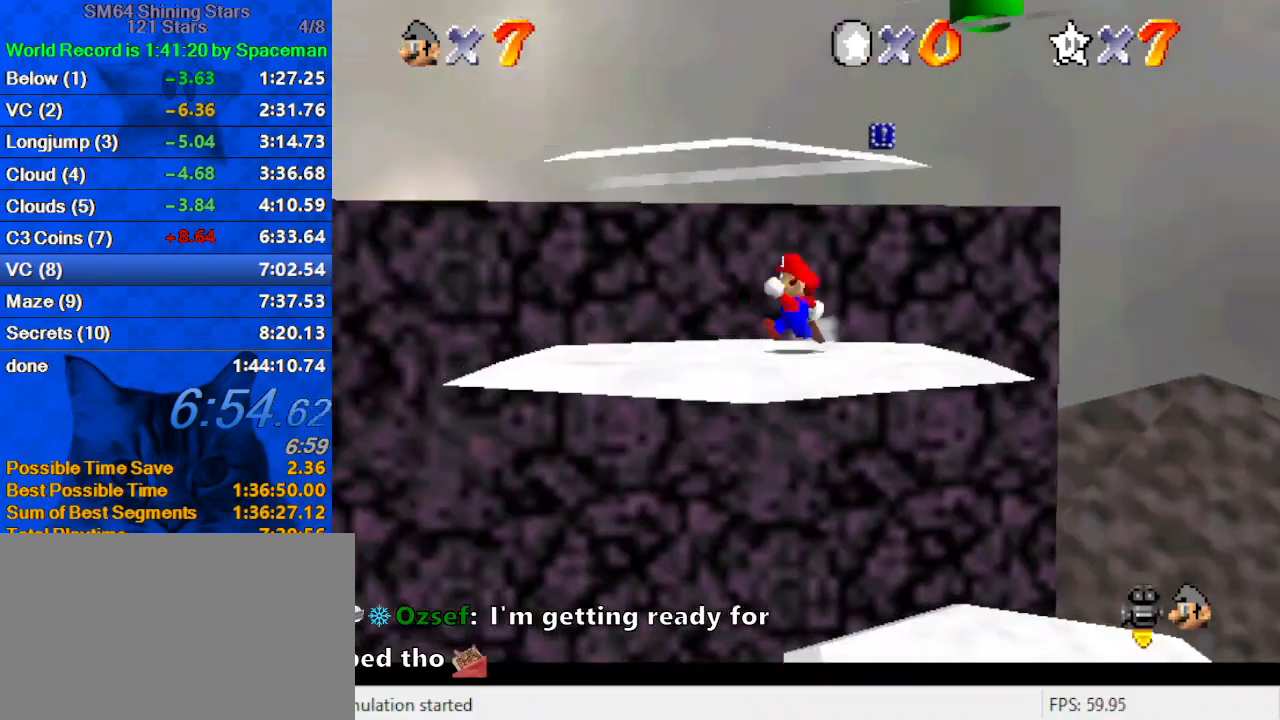
{"keys": ["left", "shift", "up"], "events": [[33, "down", "down"], [133, "right", "down"], [167, "a", "up"], [167, "down", "up"], [167, "left", "up"], [233, "up", "down"], [267, "right", "up"], [333, "shift", "down"], [467, "left", "down"]]}
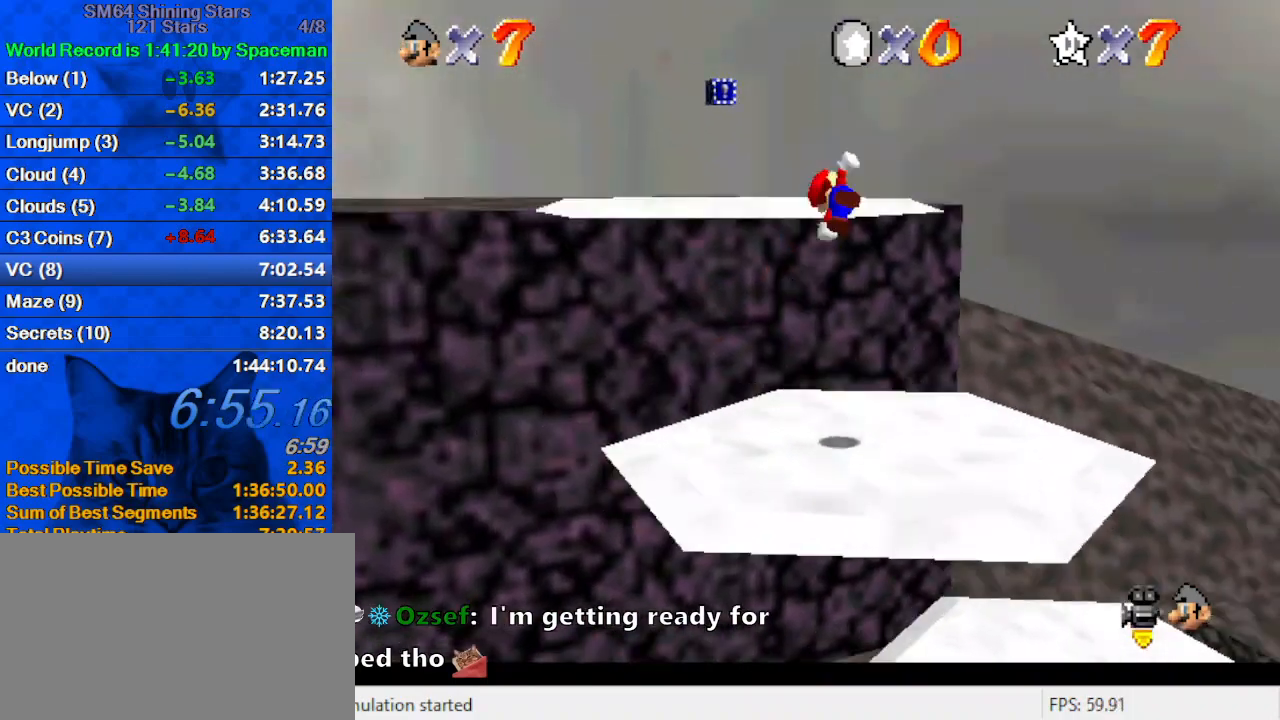
{"keys": ["ctrl", "left", "up"], "events": [[200, "shift", "up"], [300, "left", "up"], [467, "ctrl", "down"], [467, "left", "down"]]}
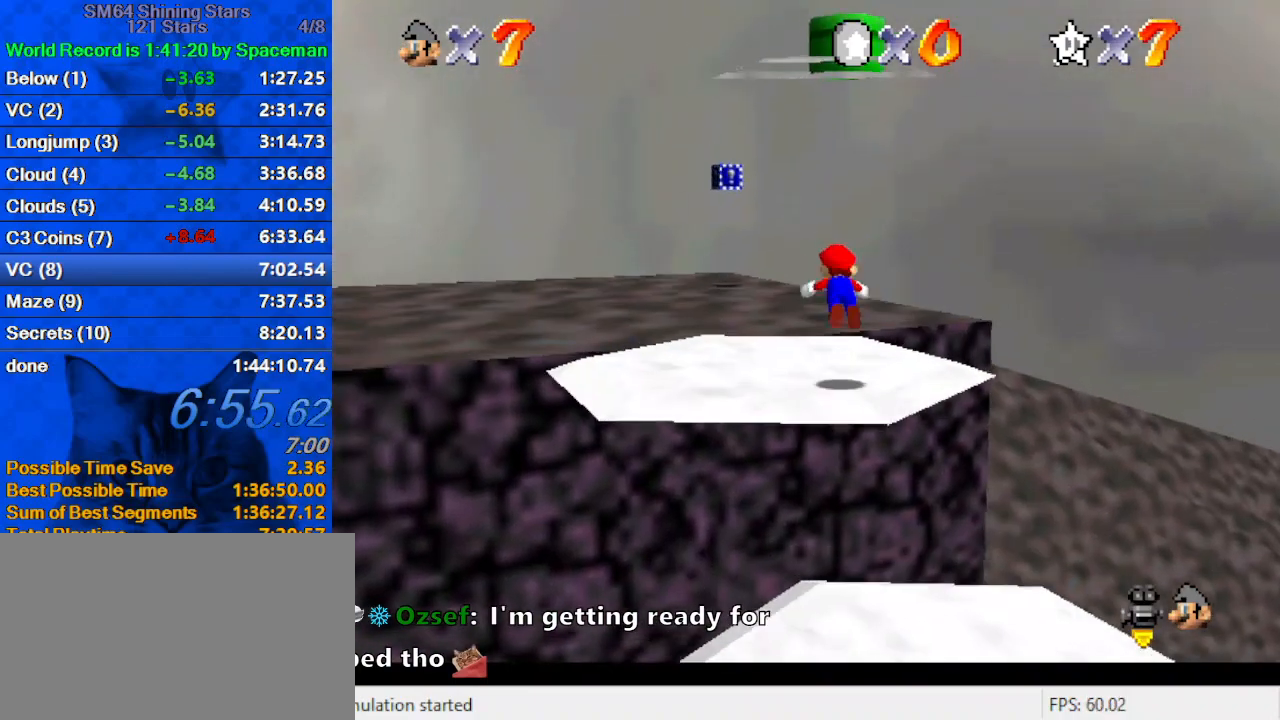
{"keys": ["a", "left", "up"], "events": [[100, "ctrl", "up"], [167, "shift", "down"], [200, "ctrl", "down"], [333, "ctrl", "up"], [333, "shift", "up"], [433, "a", "down"]]}
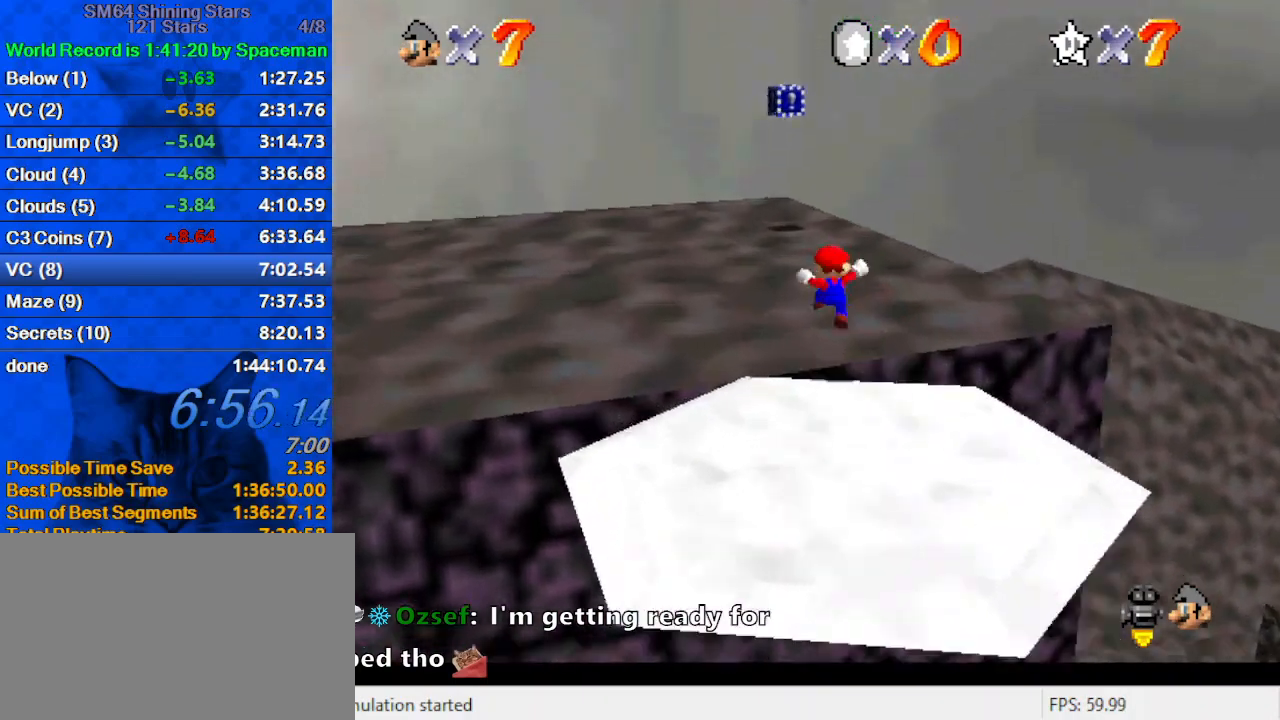
{"keys": ["left", "up"], "events": [[100, "a", "up"], [167, "left", "up"], [233, "ctrl", "down"], [267, "left", "down"], [333, "ctrl", "up"], [367, "a", "down"], [500, "a", "up"]]}
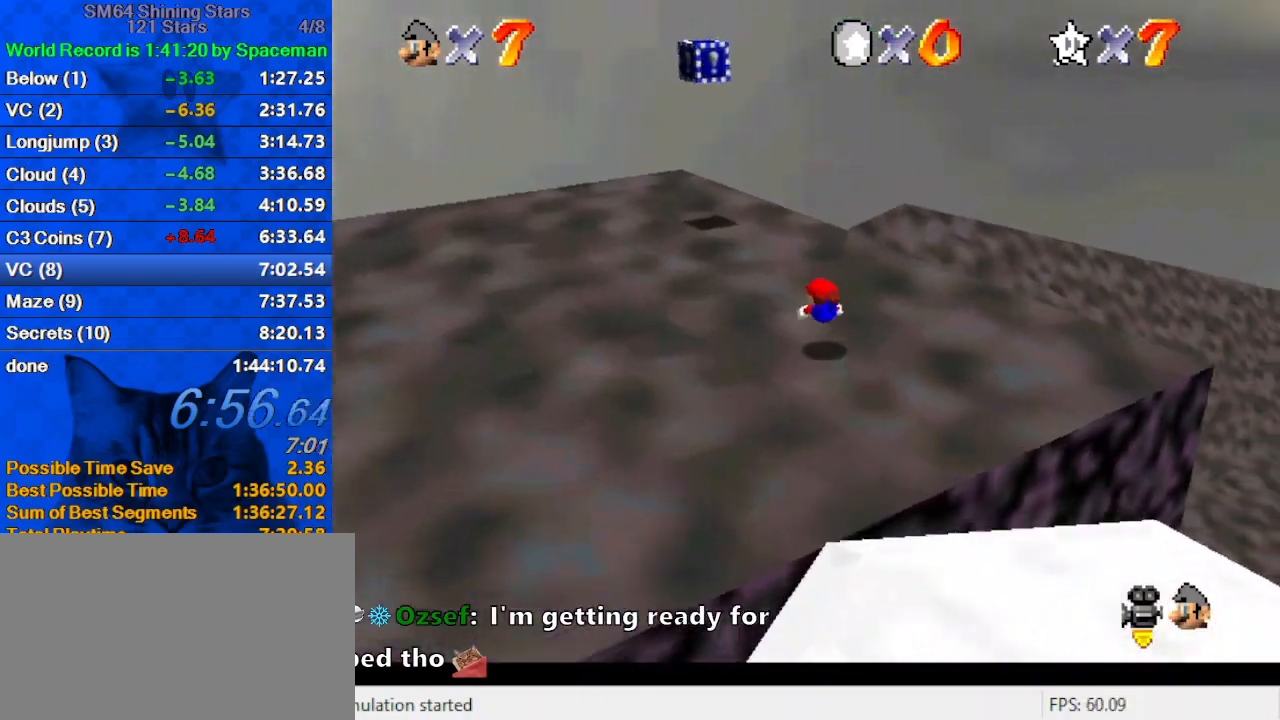
{"keys": ["a", "left"], "events": [[133, "shift", "down"], [233, "a", "down"], [333, "a", "up"], [333, "shift", "up"], [367, "up", "up"], [433, "a", "down"]]}
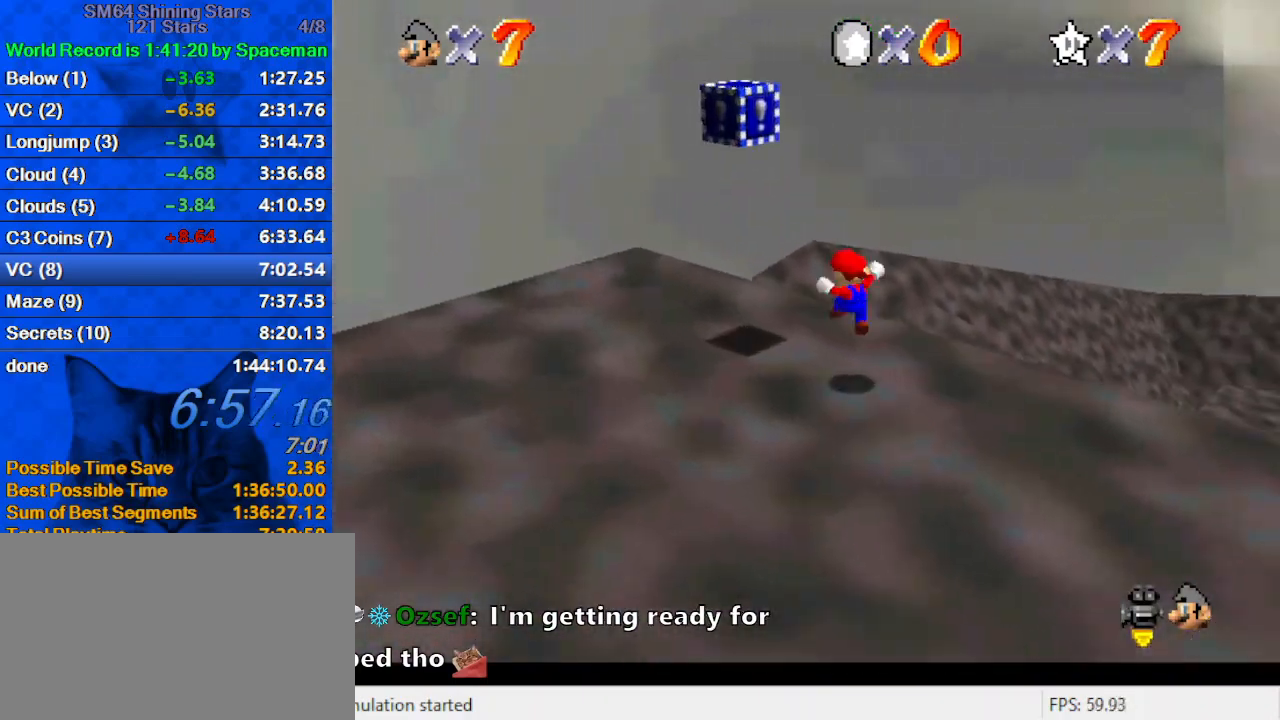
{"keys": ["down", "right"], "events": [[33, "a", "up"], [133, "a", "down"], [167, "right", "down"], [200, "a", "up"], [200, "down", "down"], [200, "left", "up"], [300, "shift", "down"], [433, "right", "up"], [500, "right", "down"], [500, "shift", "up"]]}
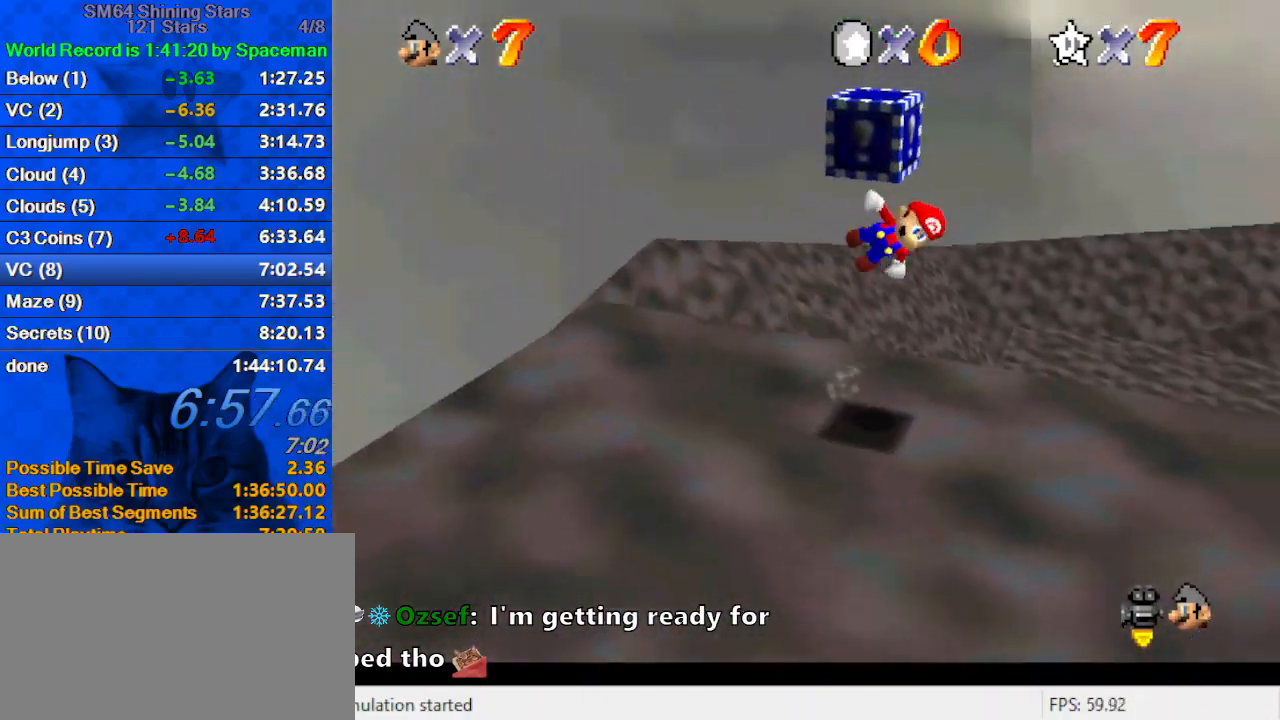
{"keys": ["a", "right"], "events": [[33, "shift", "down"], [33, "y", "down"], [133, "y", "up"], [167, "down", "up"], [167, "shift", "up"], [233, "a", "down"], [367, "a", "up"], [467, "a", "down"]]}
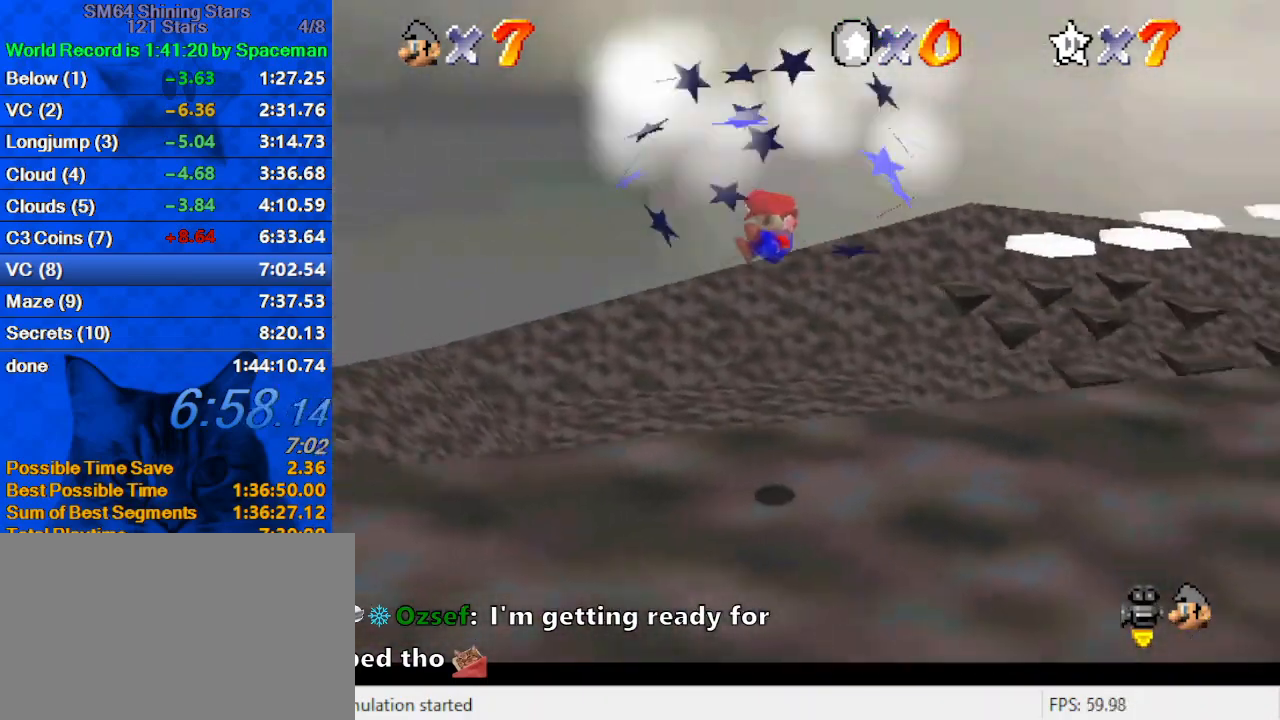
{"keys": ["right", "up"], "events": [[67, "a", "up"], [133, "a", "down"], [200, "up", "down"], [233, "a", "up"], [333, "a", "down"], [433, "a", "up"]]}
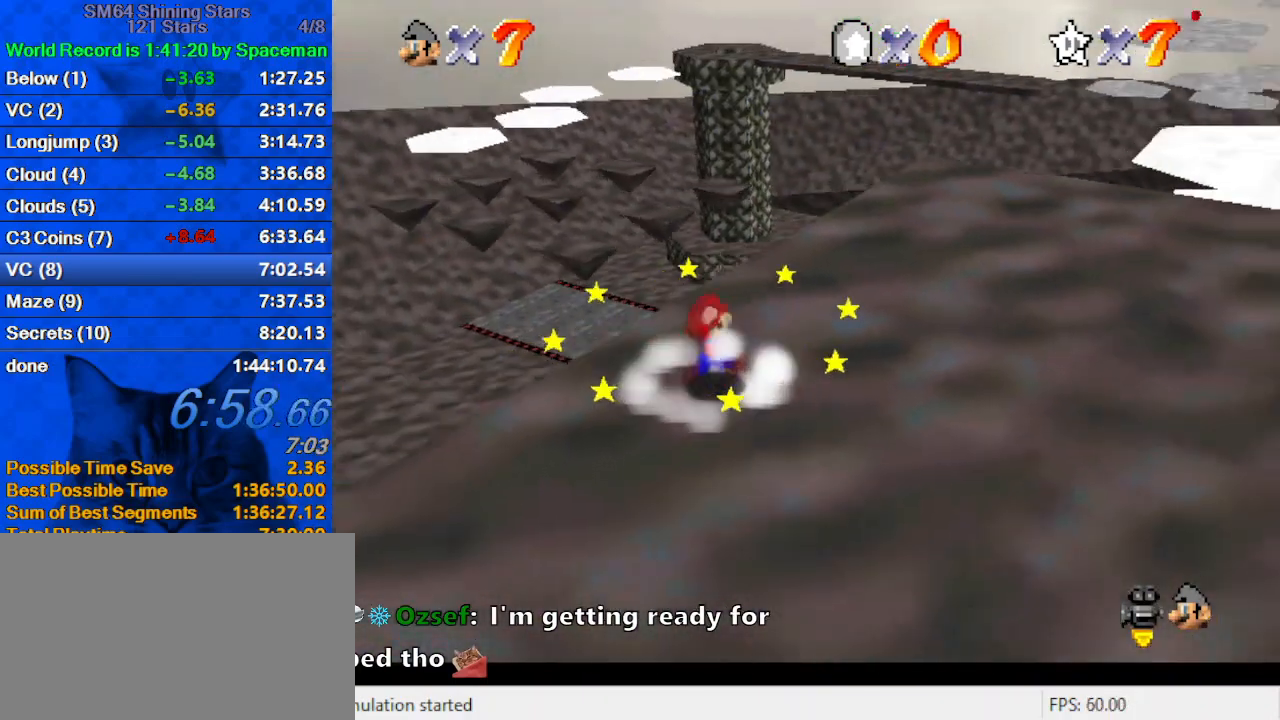
{"keys": ["shift", "up"], "events": [[200, "right", "up"], [433, "shift", "down"]]}
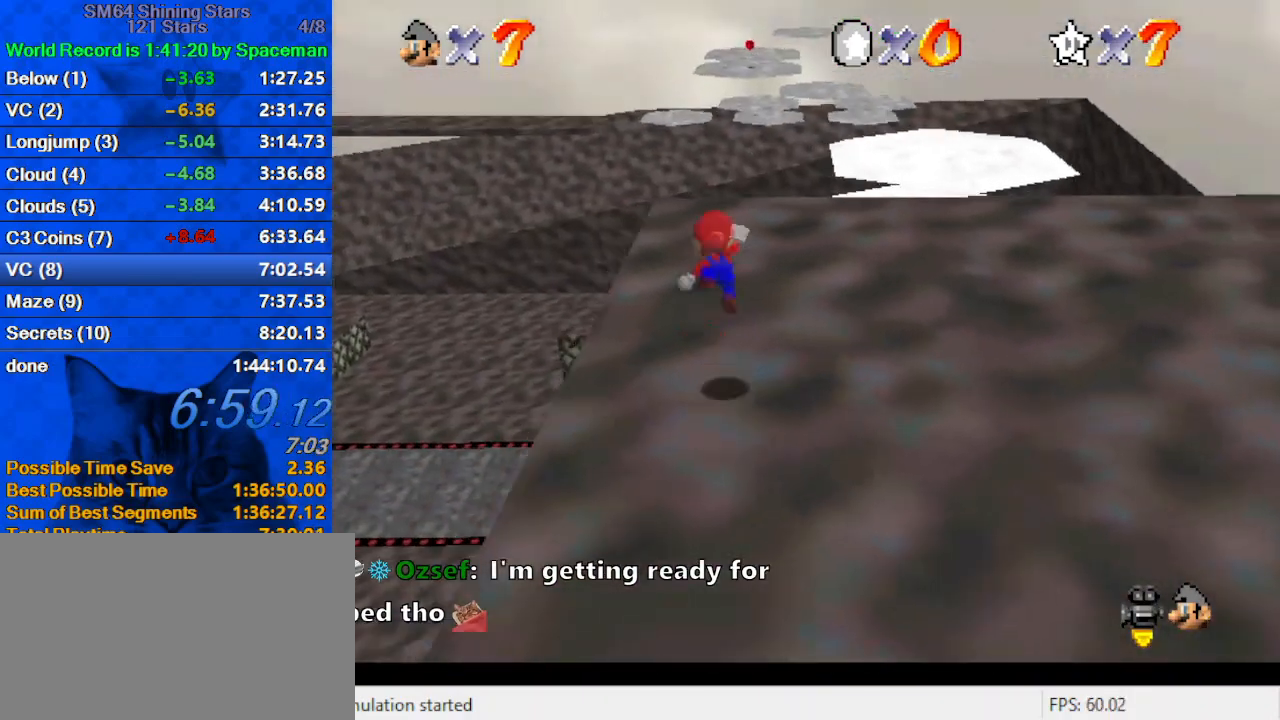
{"keys": ["up"], "events": [[67, "shift", "up"], [400, "ctrl", "down"], [500, "ctrl", "up"]]}
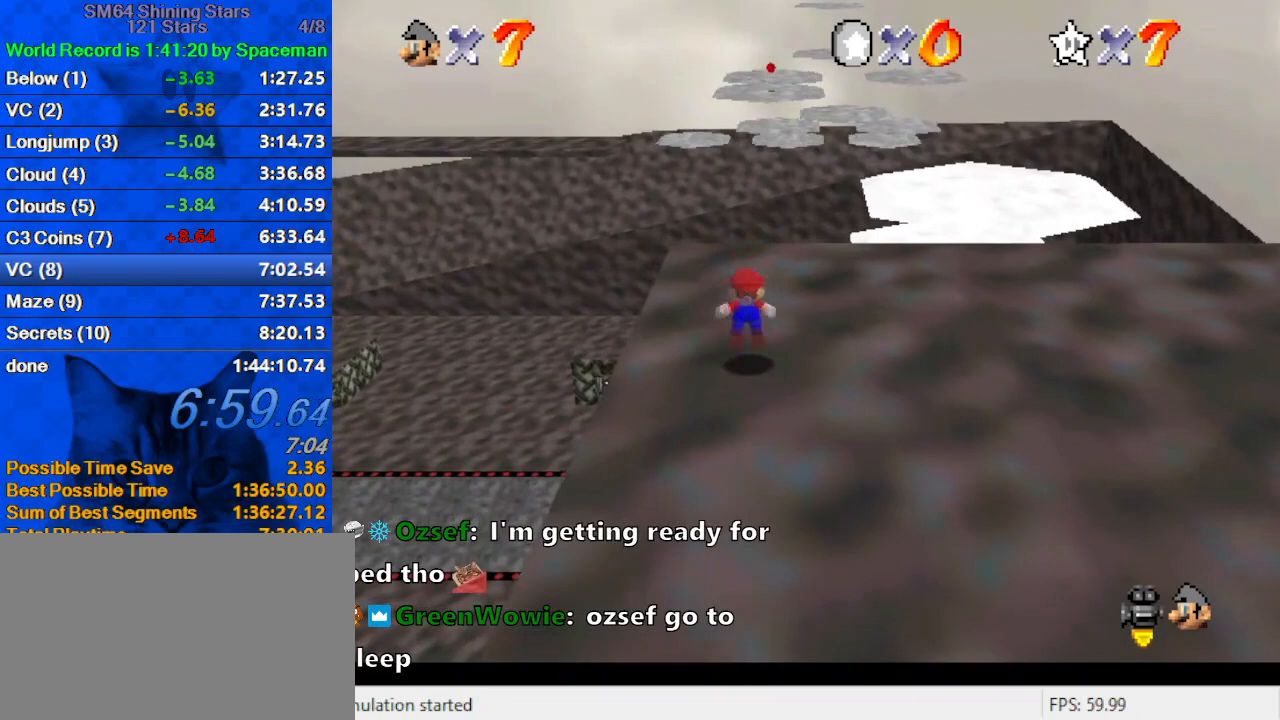
{"keys": ["up"], "events": [[33, "shift", "down"], [100, "ctrl", "down"], [233, "shift", "up"], [267, "ctrl", "up"], [367, "w", "down"], [500, "w", "up"]]}
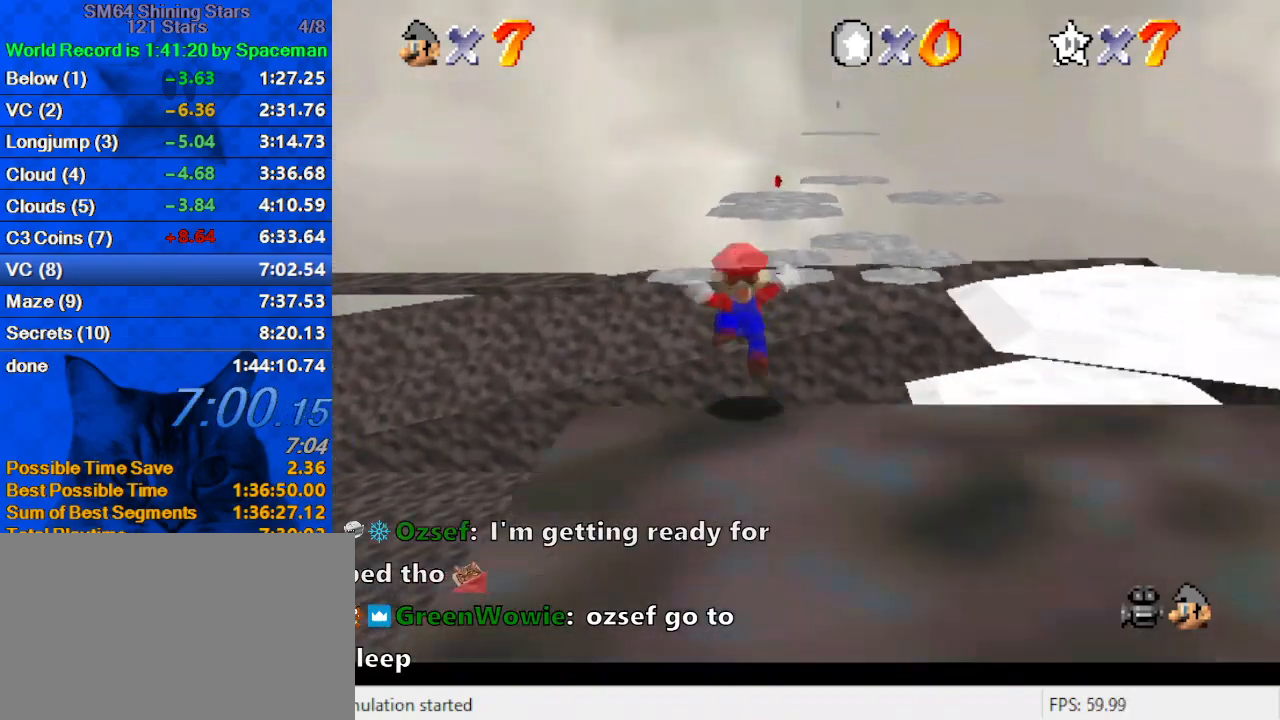
{"keys": ["up"], "events": []}
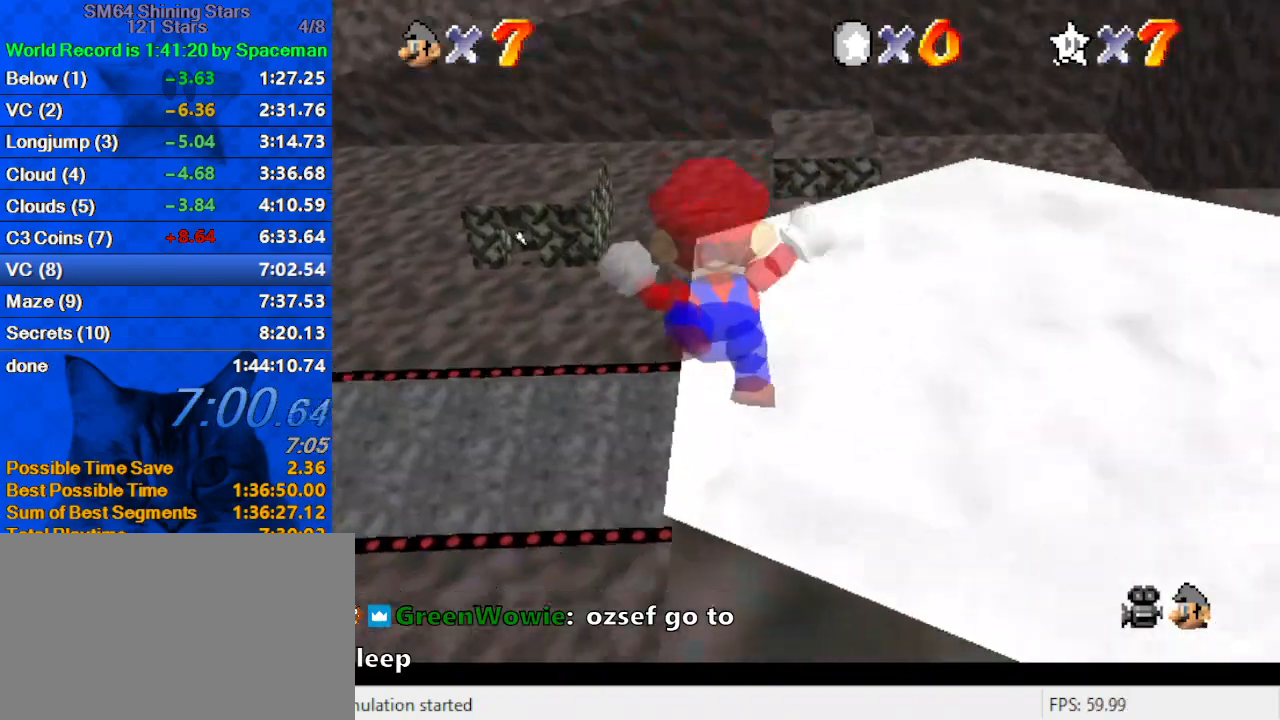
{"keys": ["up"], "events": [[100, "left", "down"], [167, "y", "down"], [200, "ctrl", "down"], [200, "left", "up"], [233, "y", "up"], [300, "ctrl", "up"]]}
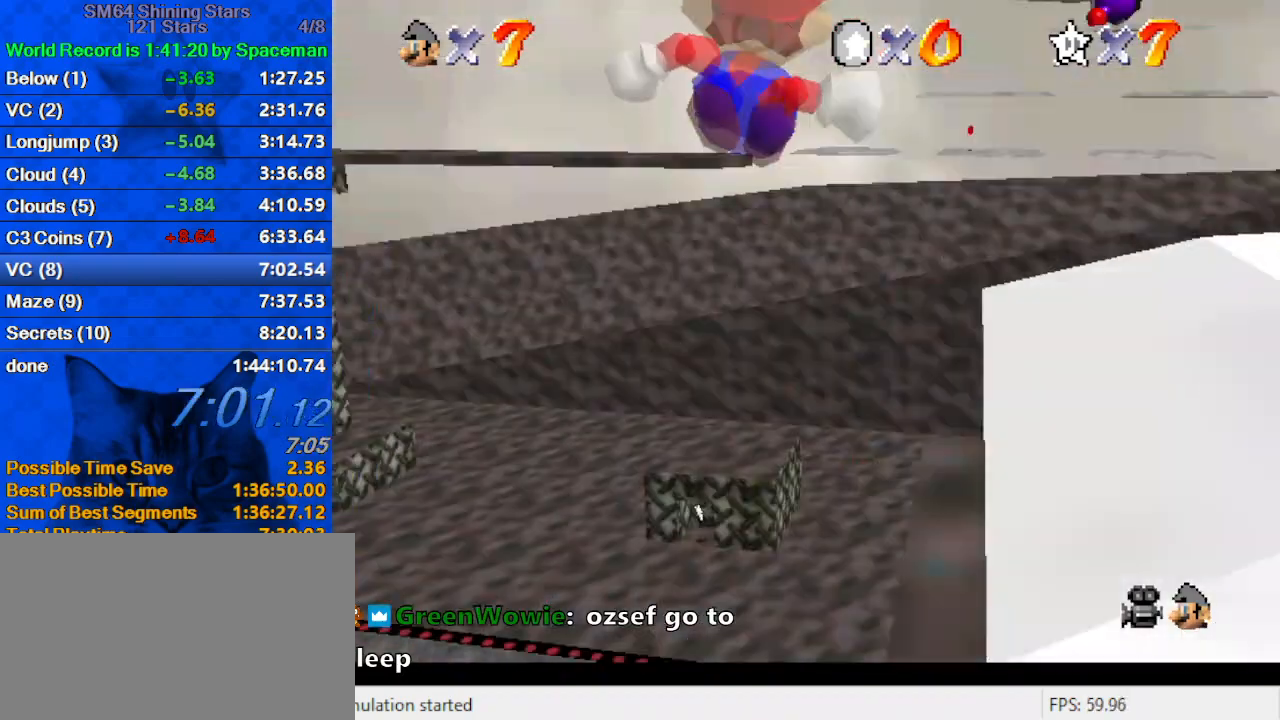
{"keys": ["up"], "events": []}
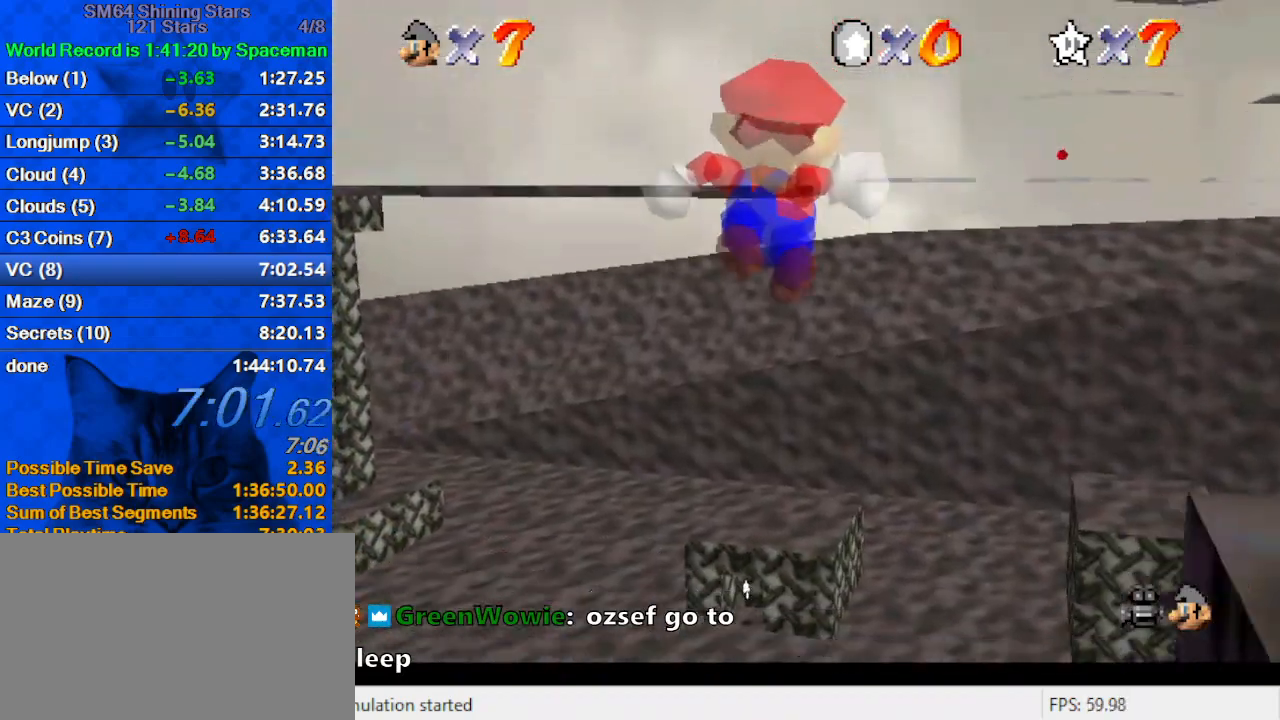
{"keys": ["up"], "events": []}
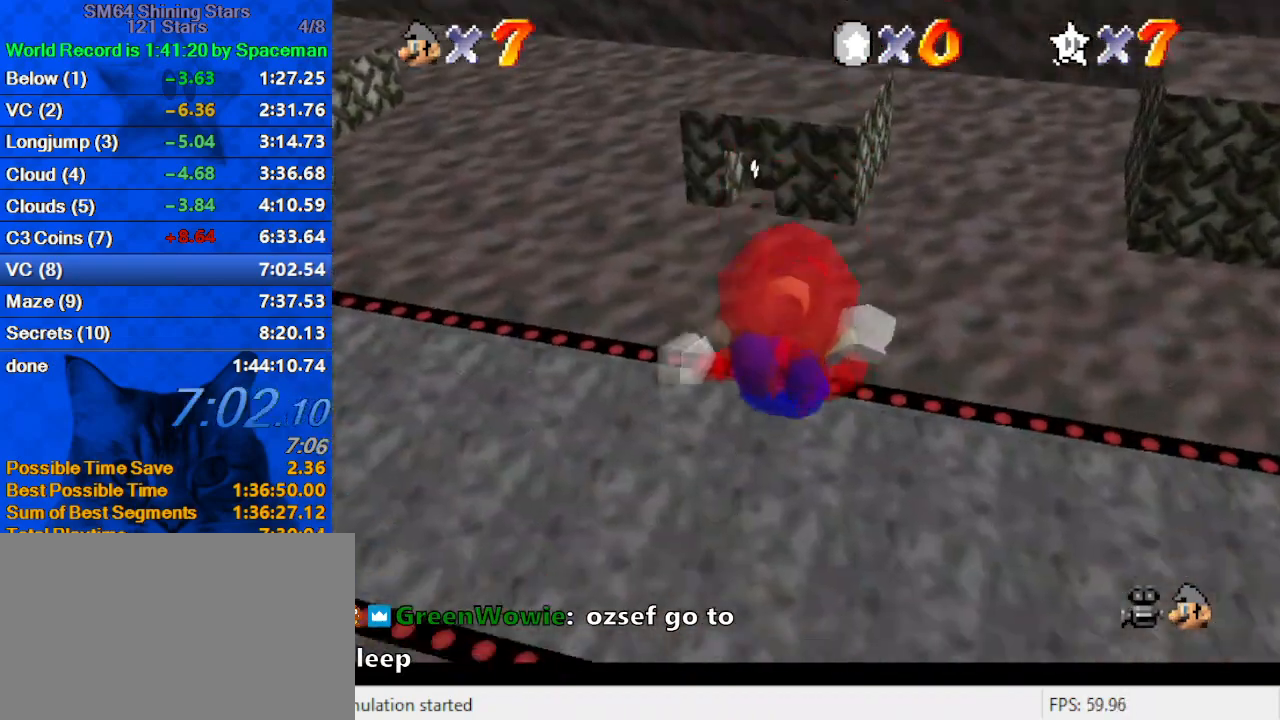
{"keys": ["up"], "events": []}
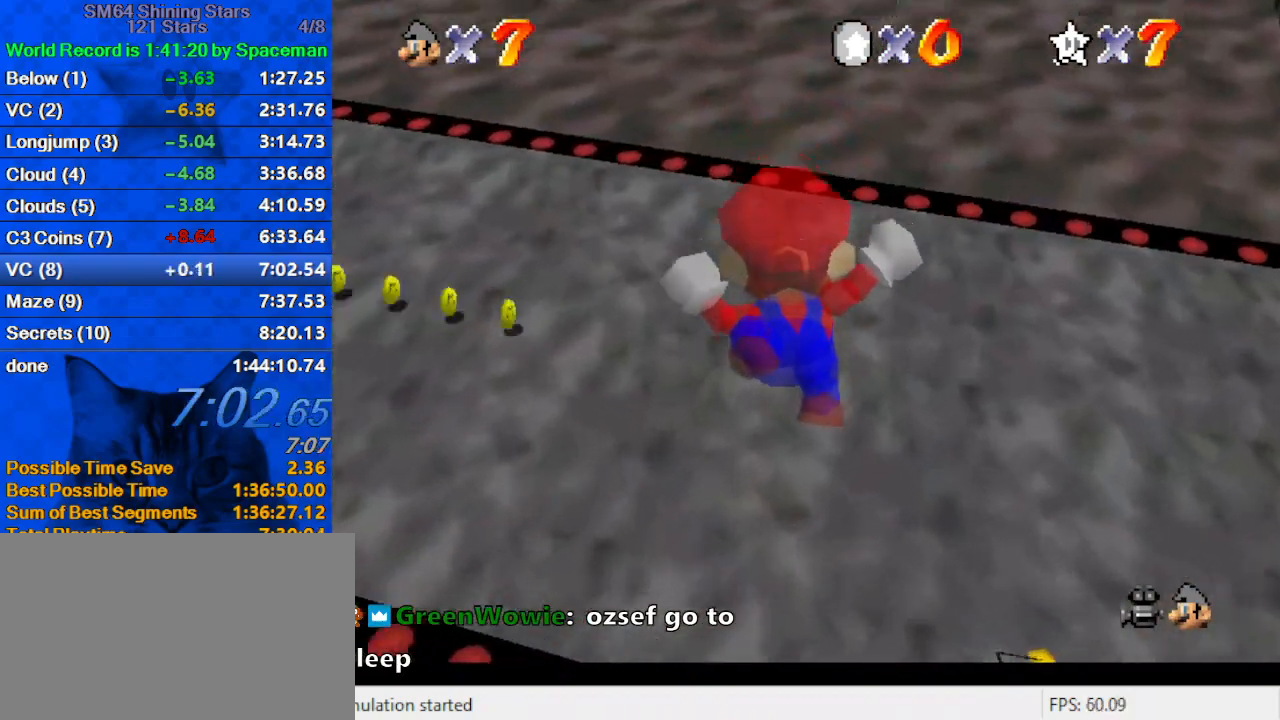
{"keys": ["up"], "events": [[133, "left", "down"], [300, "left", "up"], [400, "ctrl", "down"], [500, "ctrl", "up"]]}
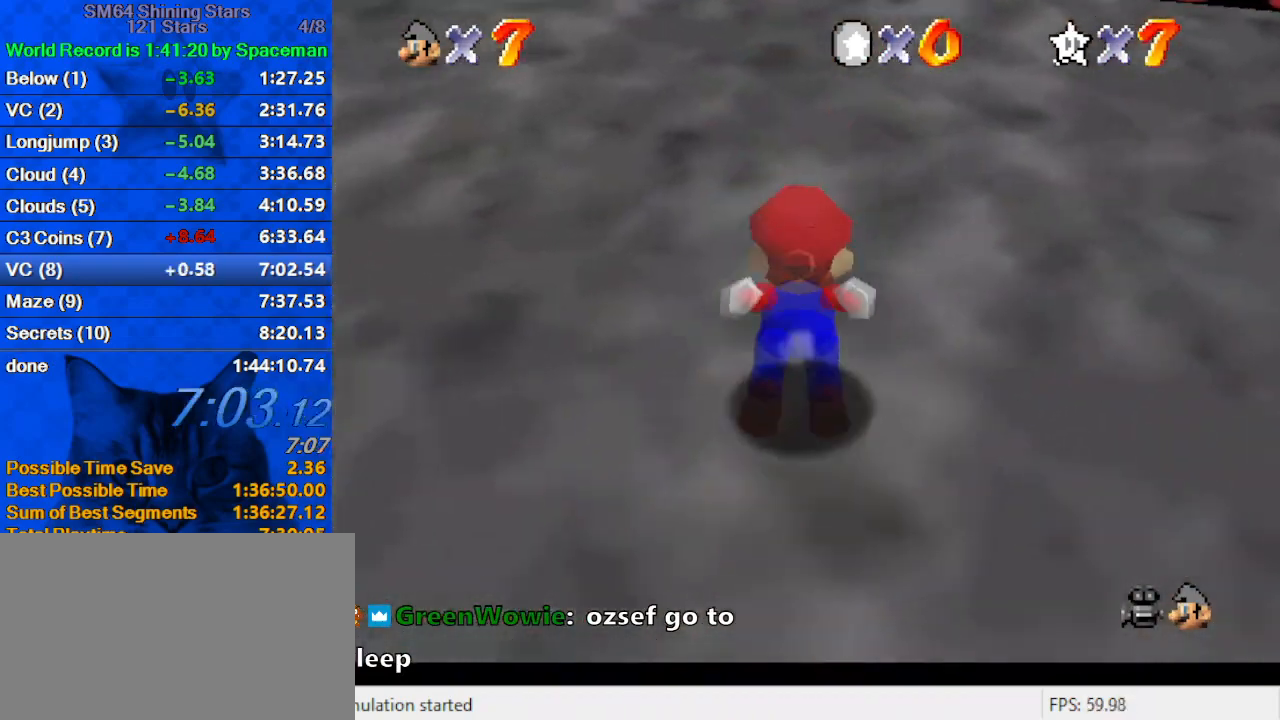
{"keys": ["up"], "events": [[33, "shift", "down"], [67, "ctrl", "down"], [167, "shift", "up"], [233, "ctrl", "up"], [300, "s", "down"], [400, "left", "down"], [467, "s", "up"], [500, "left", "up"]]}
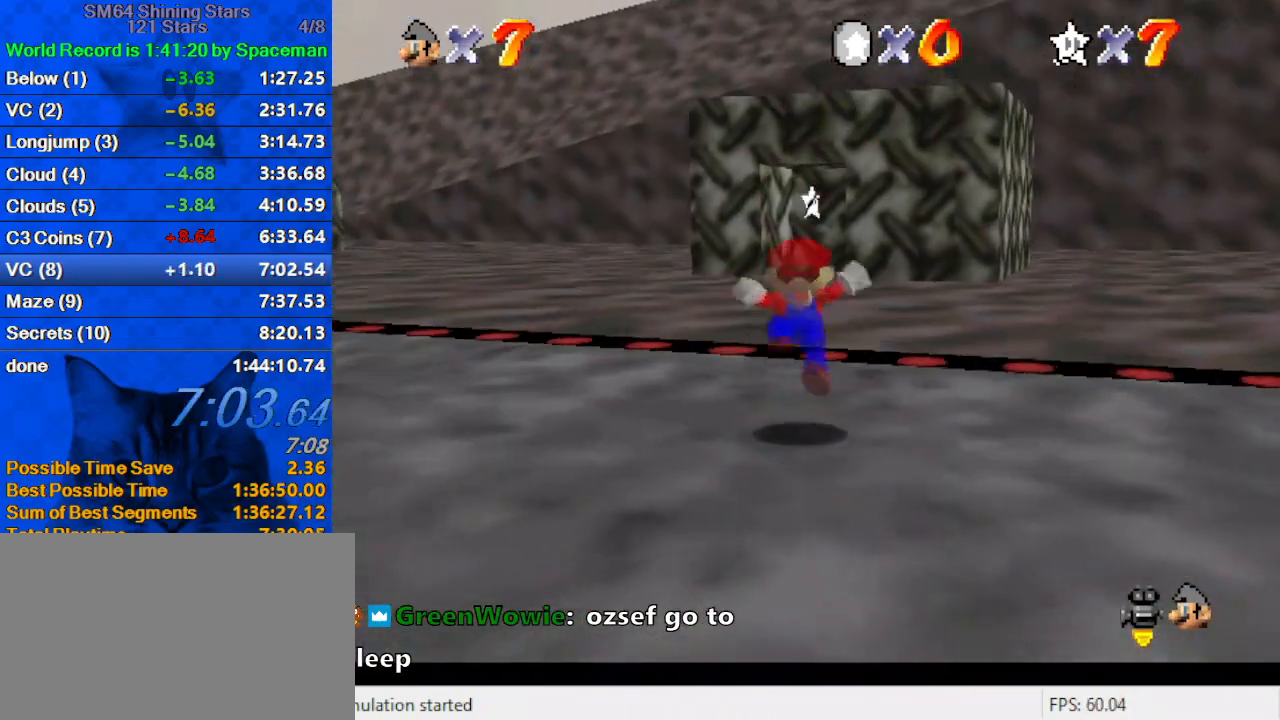
{"keys": ["ctrl", "shift", "up"], "events": [[133, "ctrl", "down"], [233, "ctrl", "up"], [467, "shift", "down"], [500, "ctrl", "down"]]}
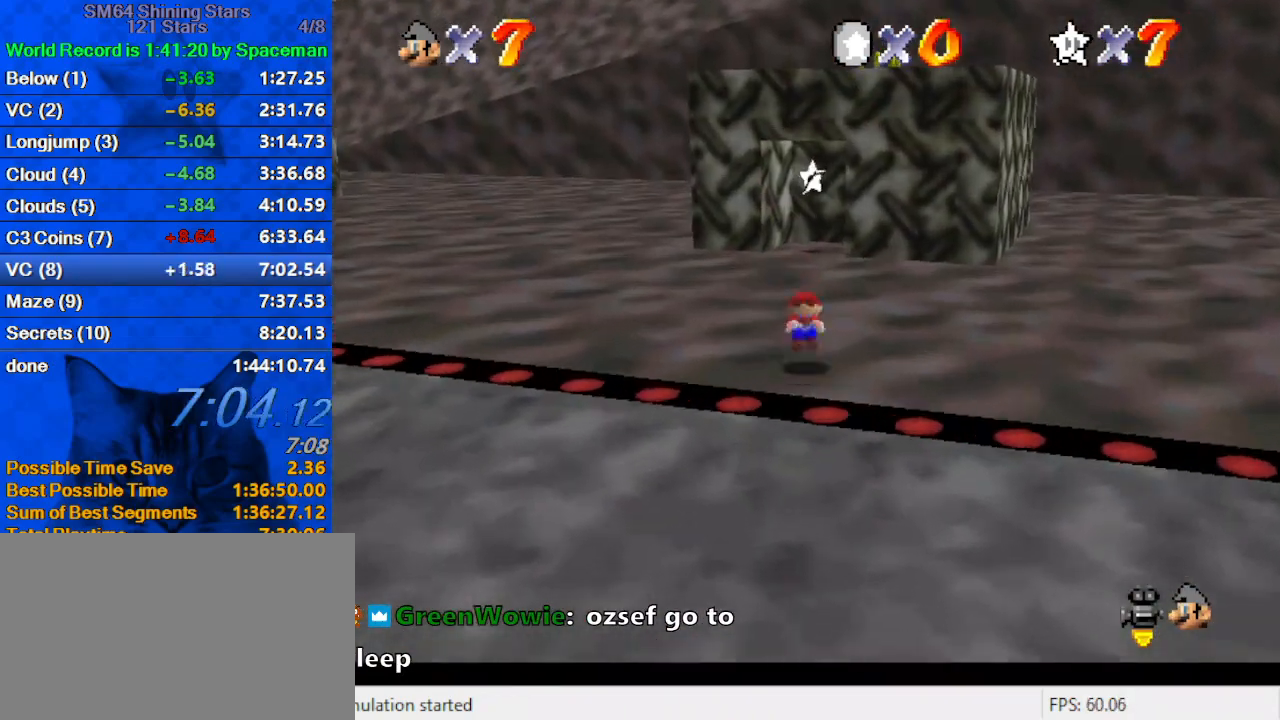
{"keys": ["up"], "events": [[200, "ctrl", "up"], [300, "shift", "up"]]}